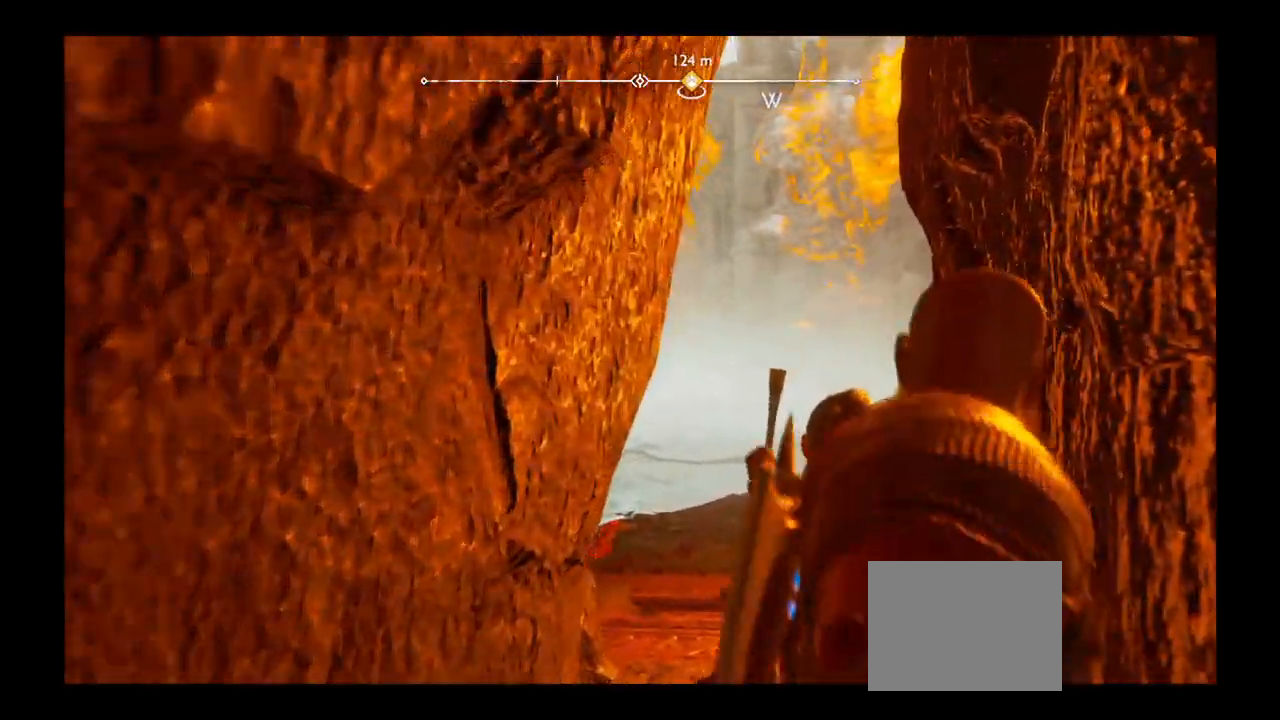
Gameplay with a controller (PlayStation layout); each line is a JSON object with the inputs held at the frame after it. "events" lists button and stick changes between this image and that frame as [ms after this image, input, new state], when the widget could be followed in between. Not read: L3 R3.
{"buttons": [], "left_stick": "up", "right_stick": "center", "events": []}
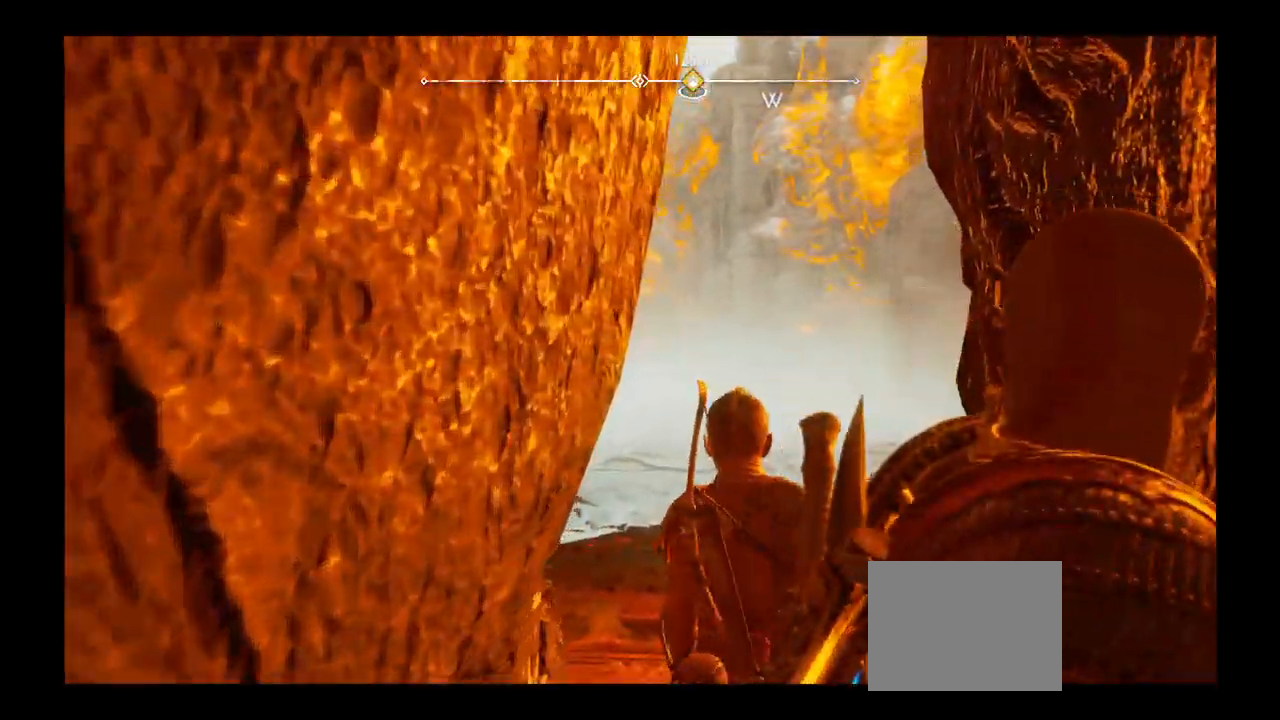
{"buttons": [], "left_stick": "up", "right_stick": "center", "events": []}
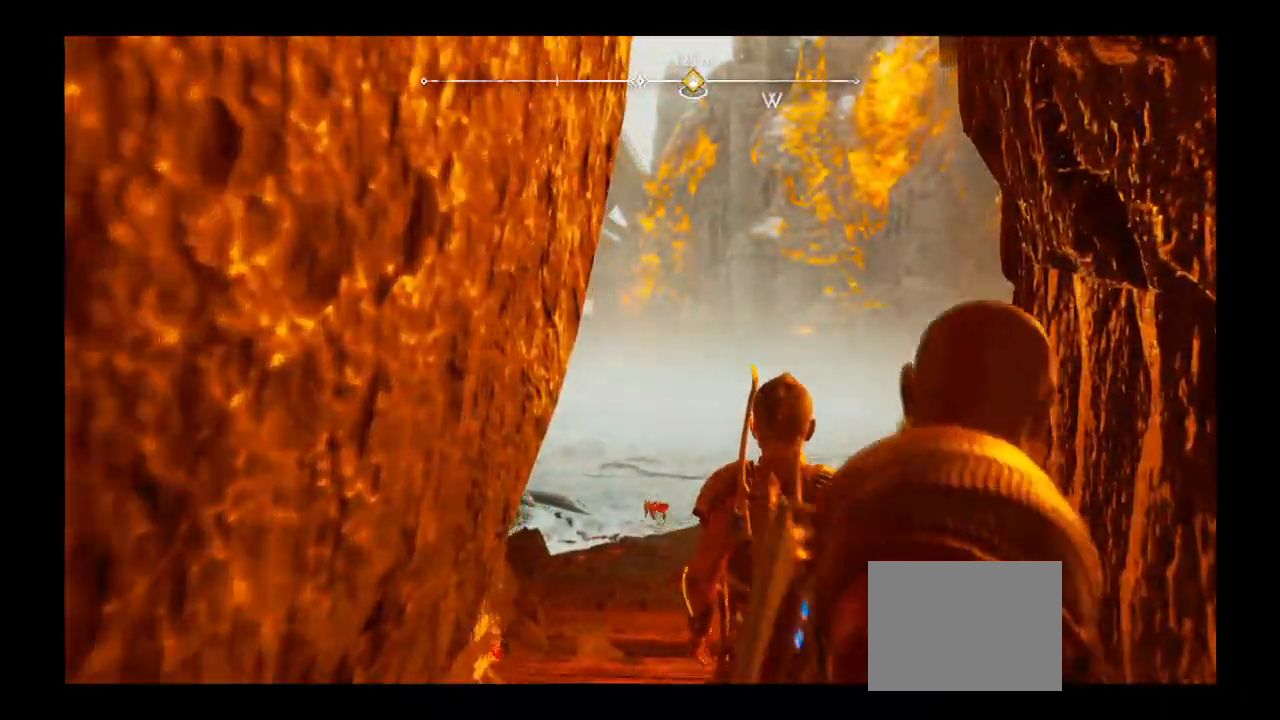
{"buttons": [], "left_stick": "up", "right_stick": "center", "events": []}
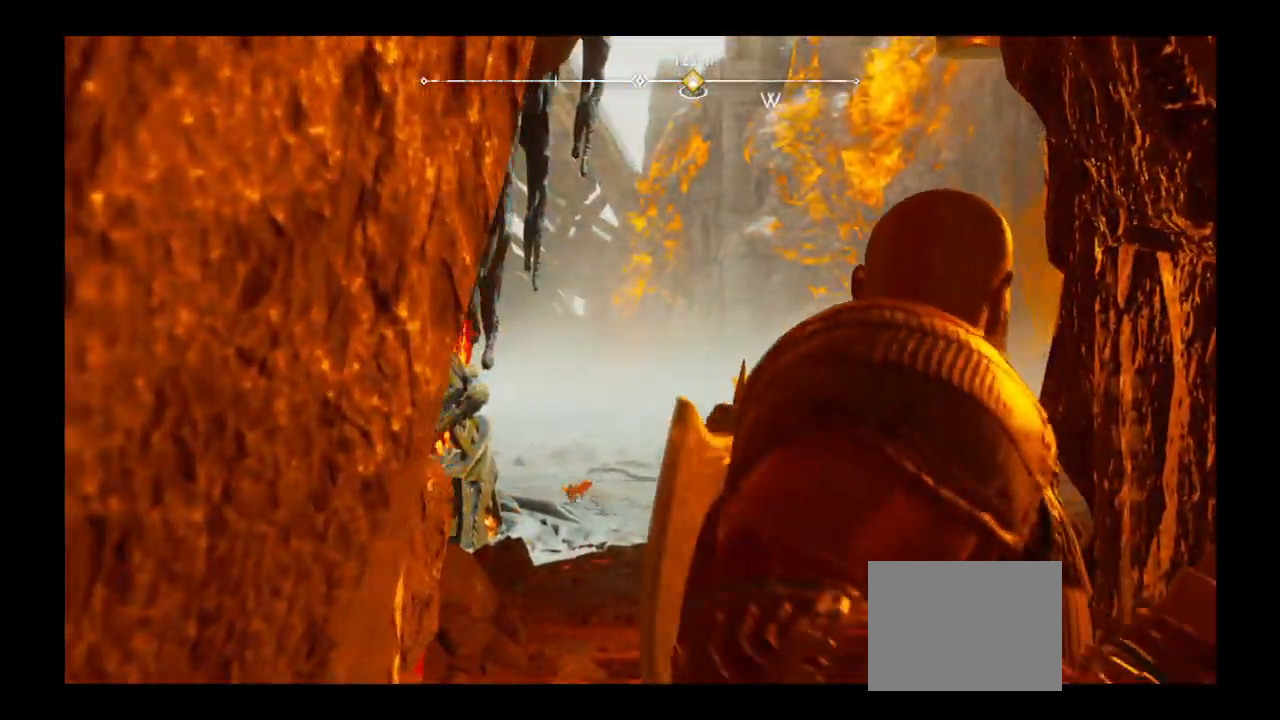
{"buttons": [], "left_stick": "up", "right_stick": "center", "events": []}
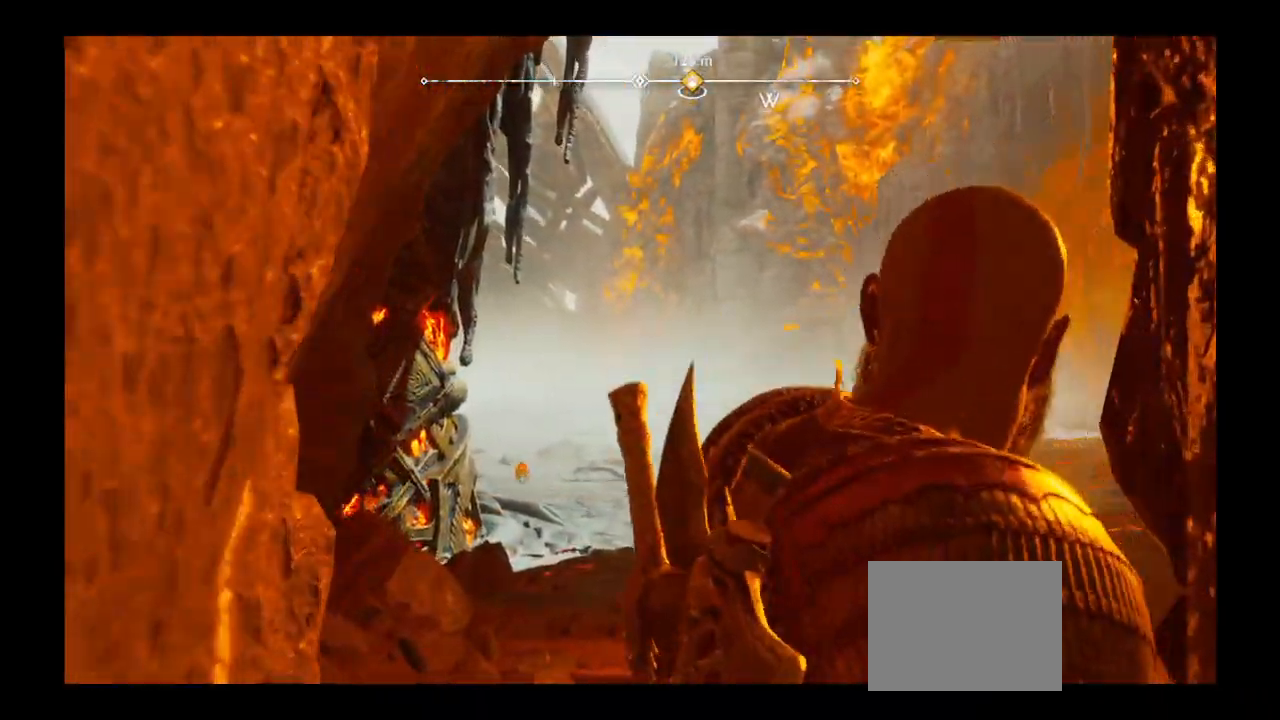
{"buttons": [], "left_stick": "up", "right_stick": "center"}
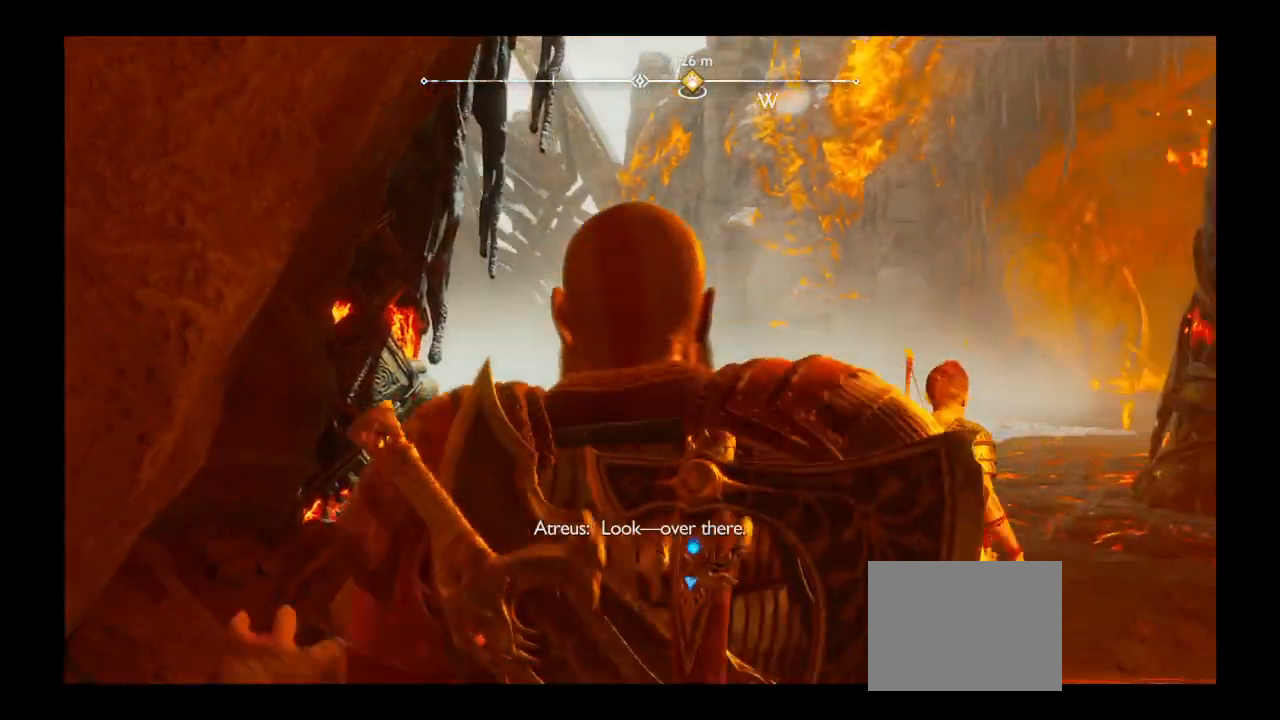
{"buttons": [], "left_stick": "up", "right_stick": "center", "events": []}
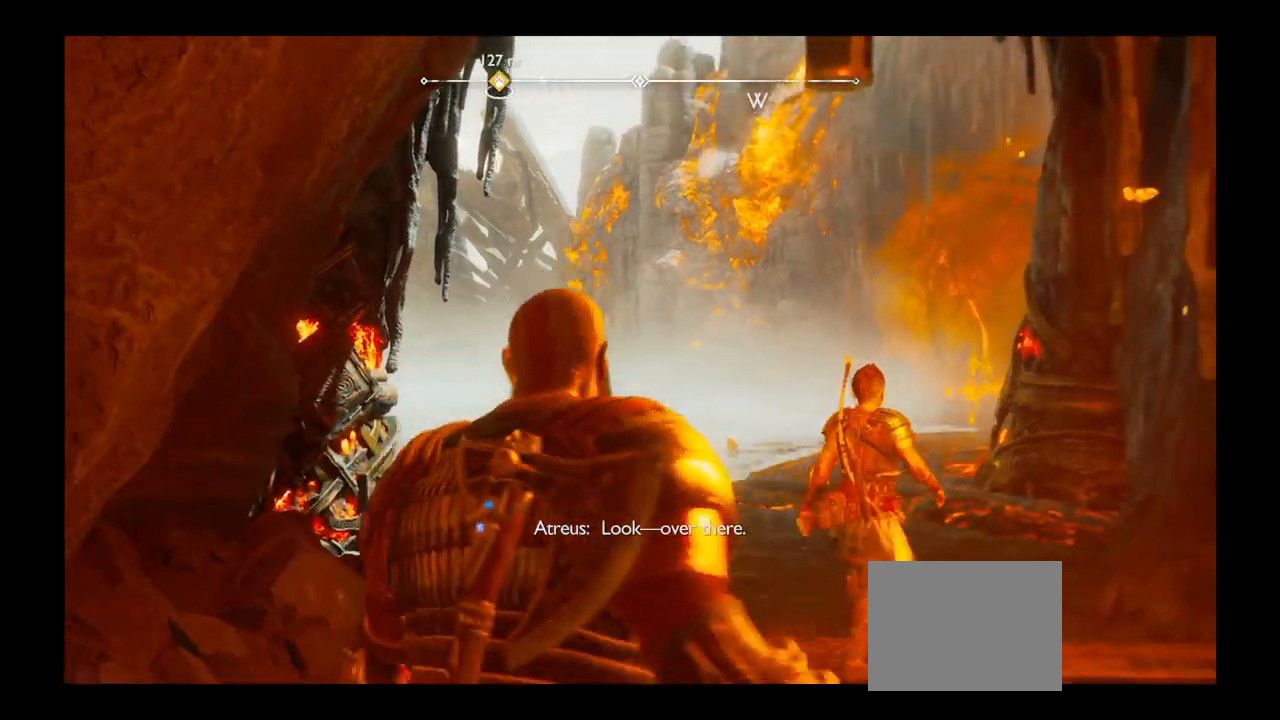
{"buttons": [], "left_stick": "up", "right_stick": "center", "events": []}
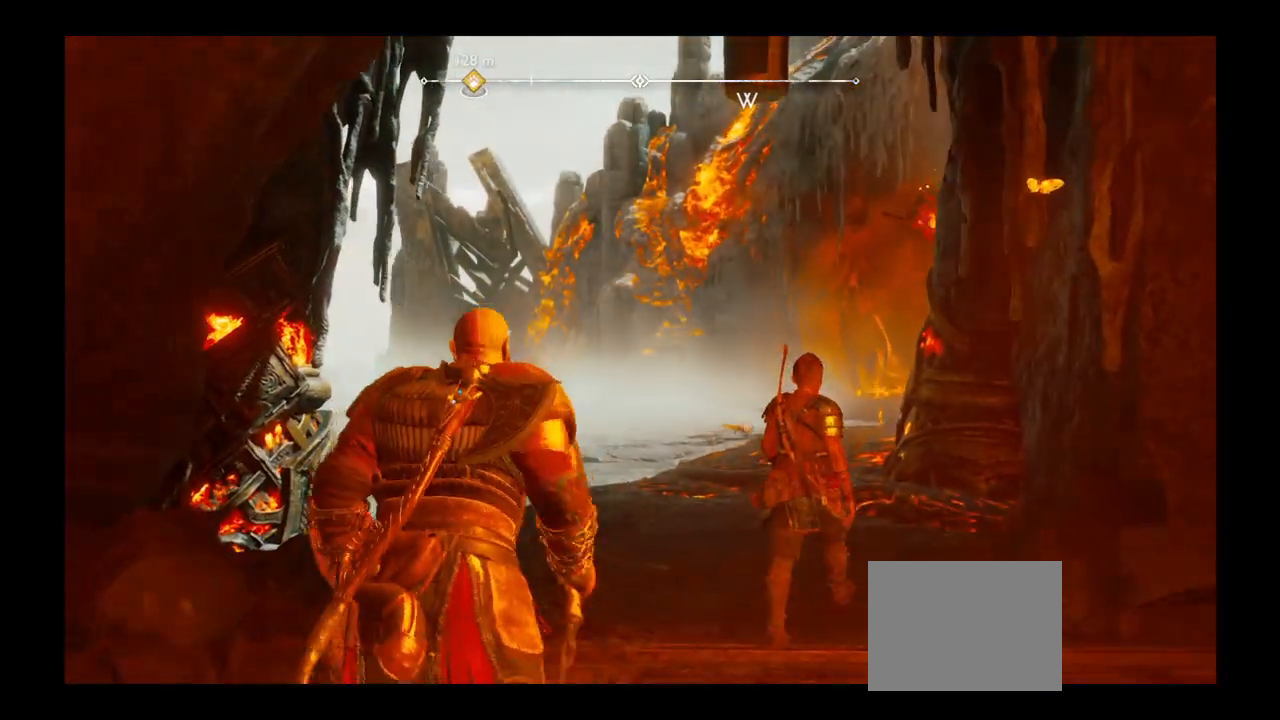
{"buttons": [], "left_stick": "up", "right_stick": "center", "events": []}
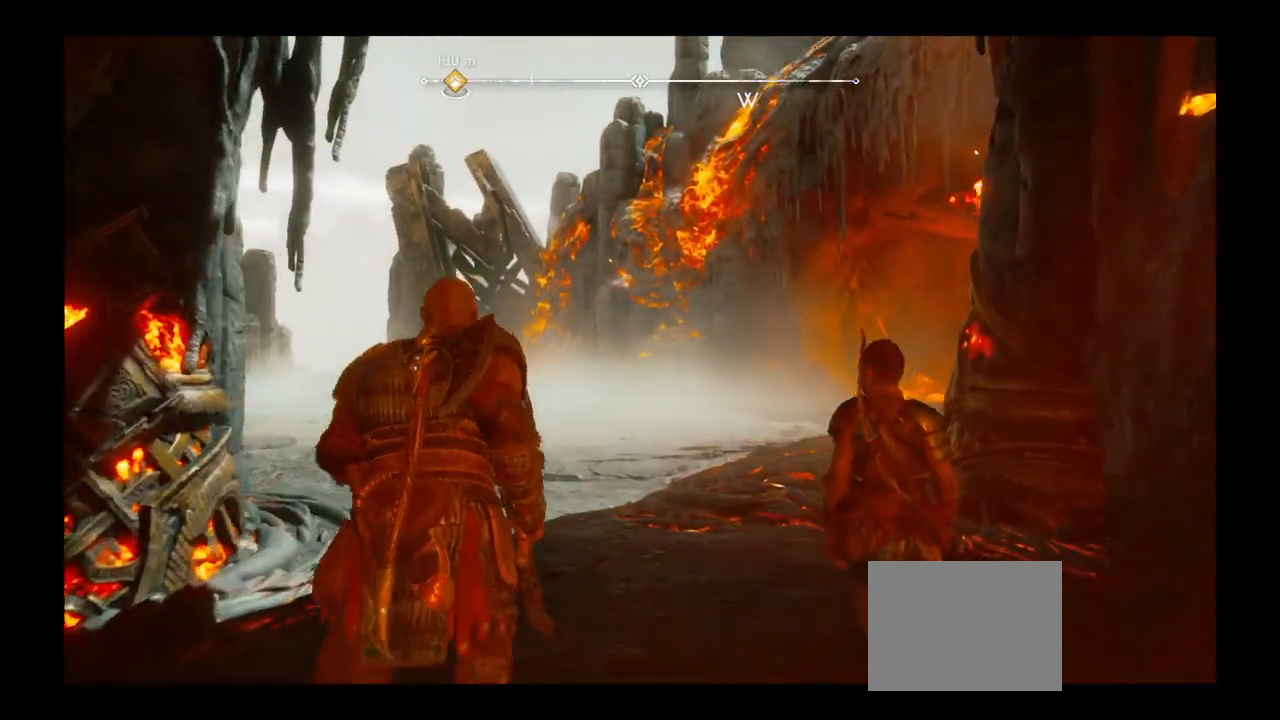
{"buttons": [], "left_stick": "up", "right_stick": "center", "events": []}
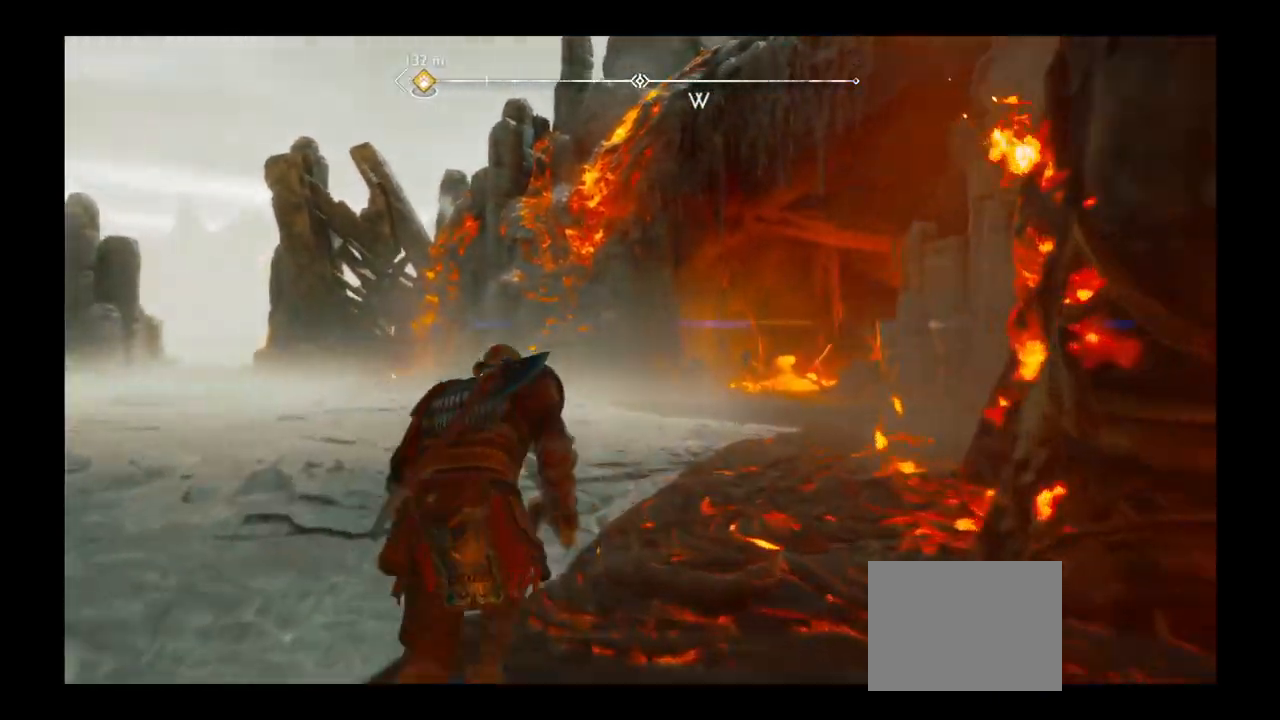
{"buttons": [], "left_stick": "center", "right_stick": "center", "events": [[33, "left_stick", "center"]]}
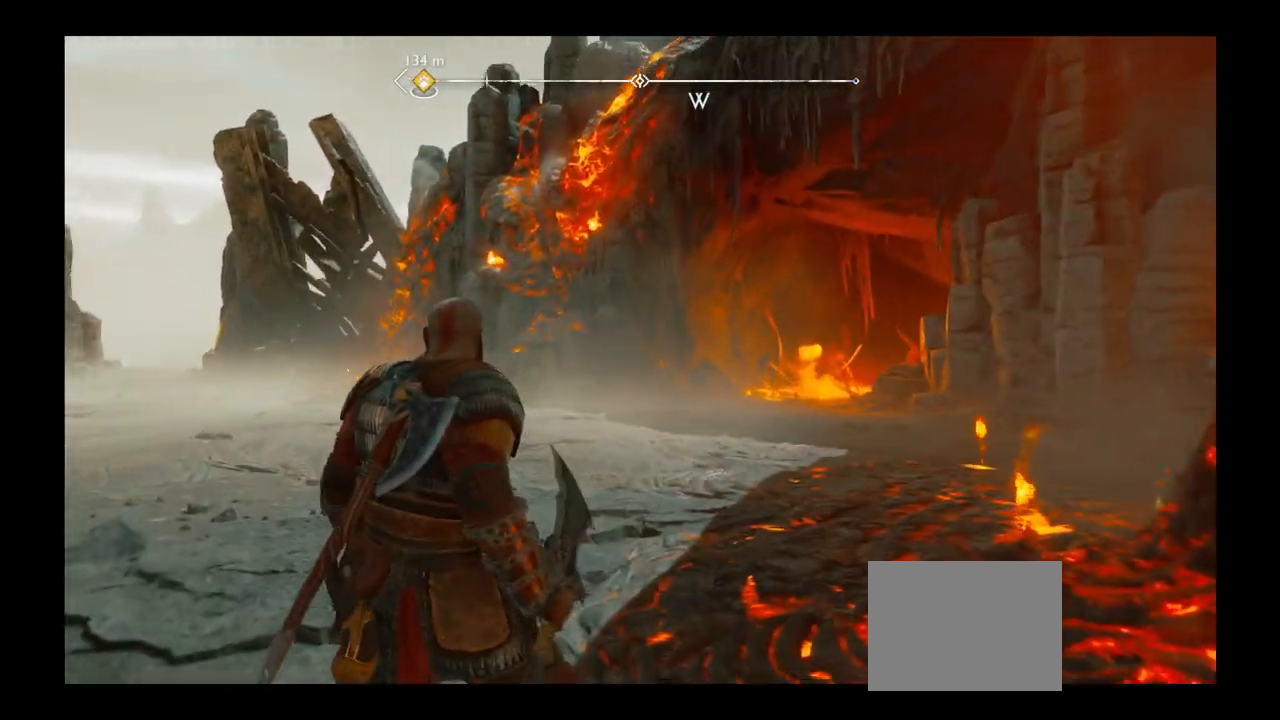
{"buttons": [], "left_stick": "center", "right_stick": "center", "events": []}
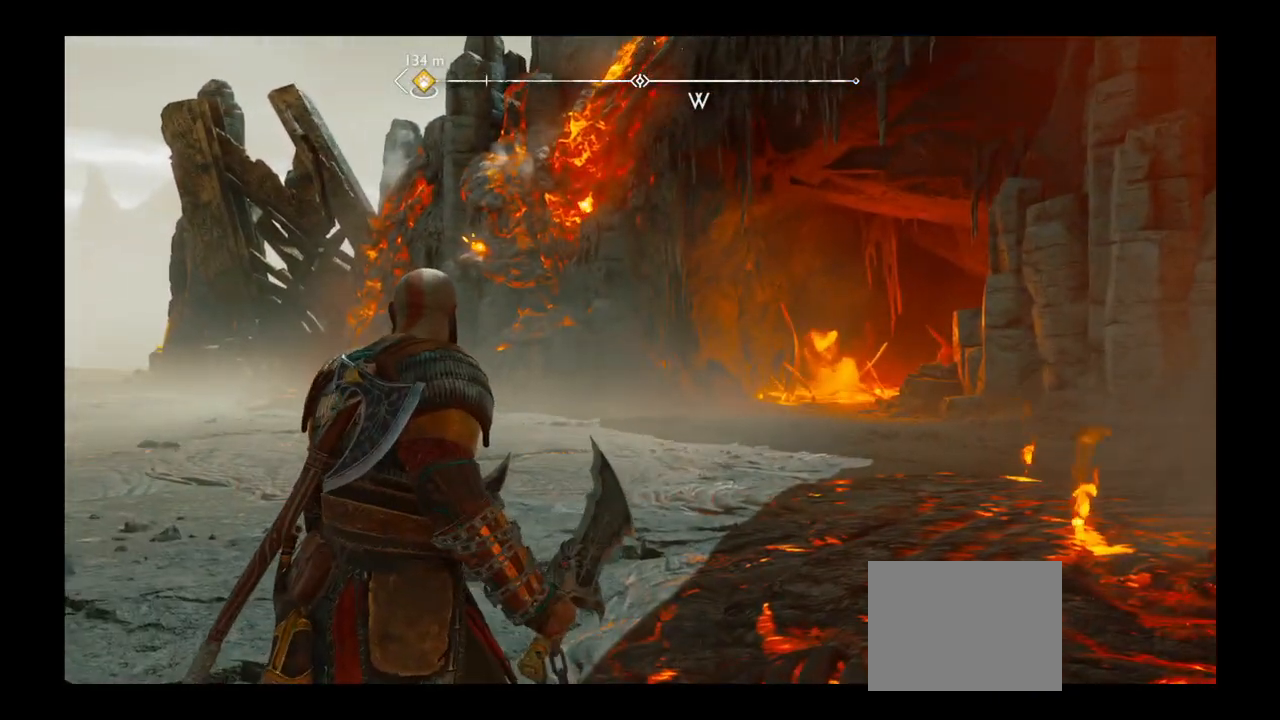
{"buttons": [], "left_stick": "center", "right_stick": "center", "events": []}
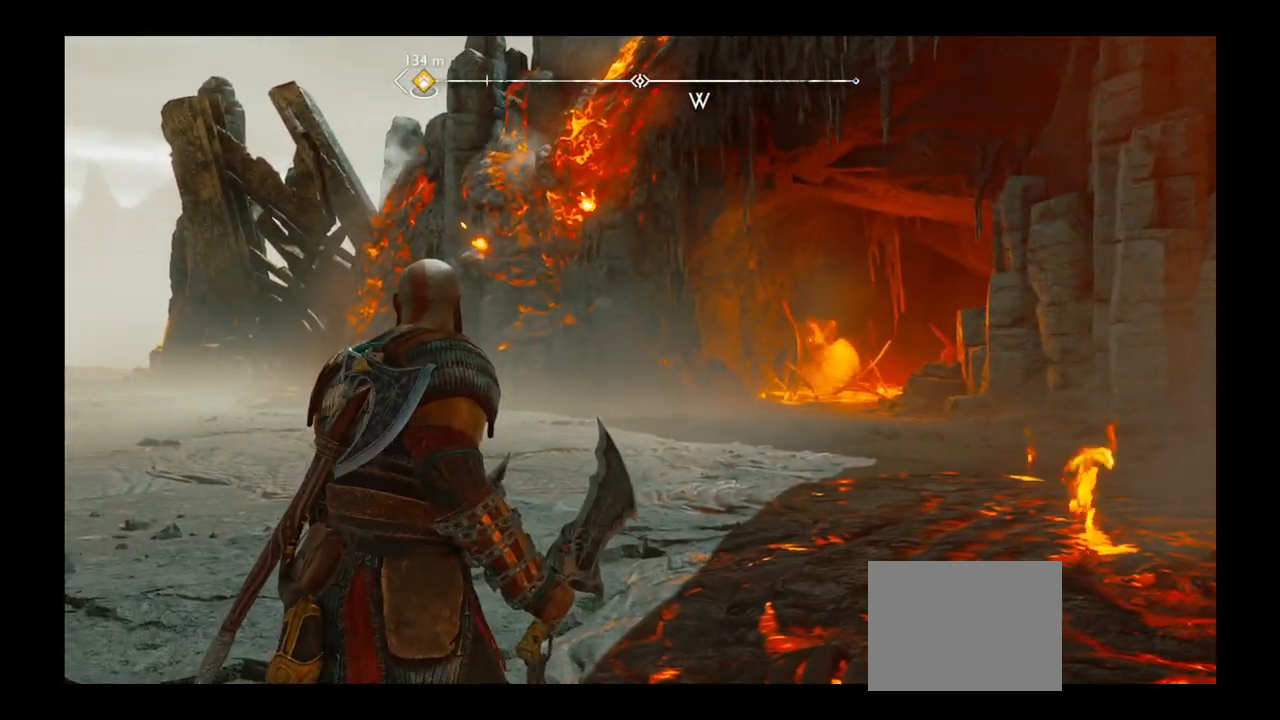
{"buttons": [], "left_stick": "up", "right_stick": "center", "events": [[167, "left_stick", "up"], [267, "right_stick", "right"], [434, "right_stick", "center"]]}
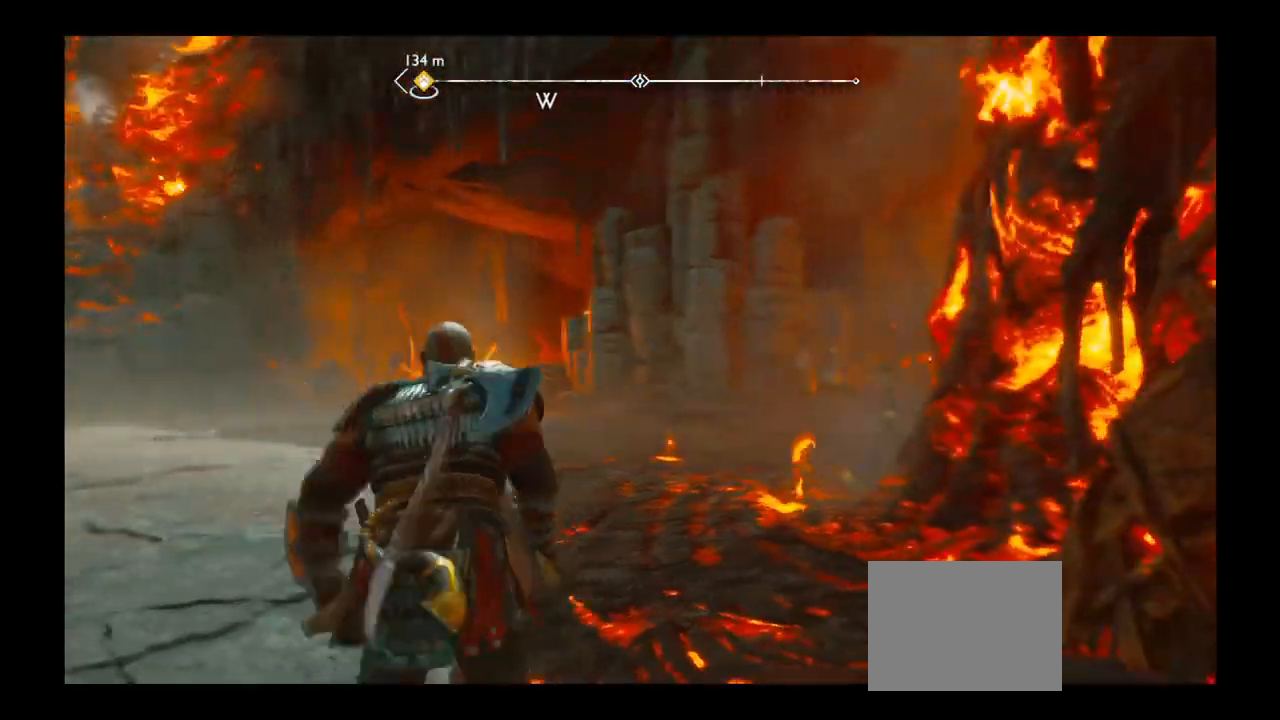
{"buttons": [], "left_stick": "up", "right_stick": "center", "events": []}
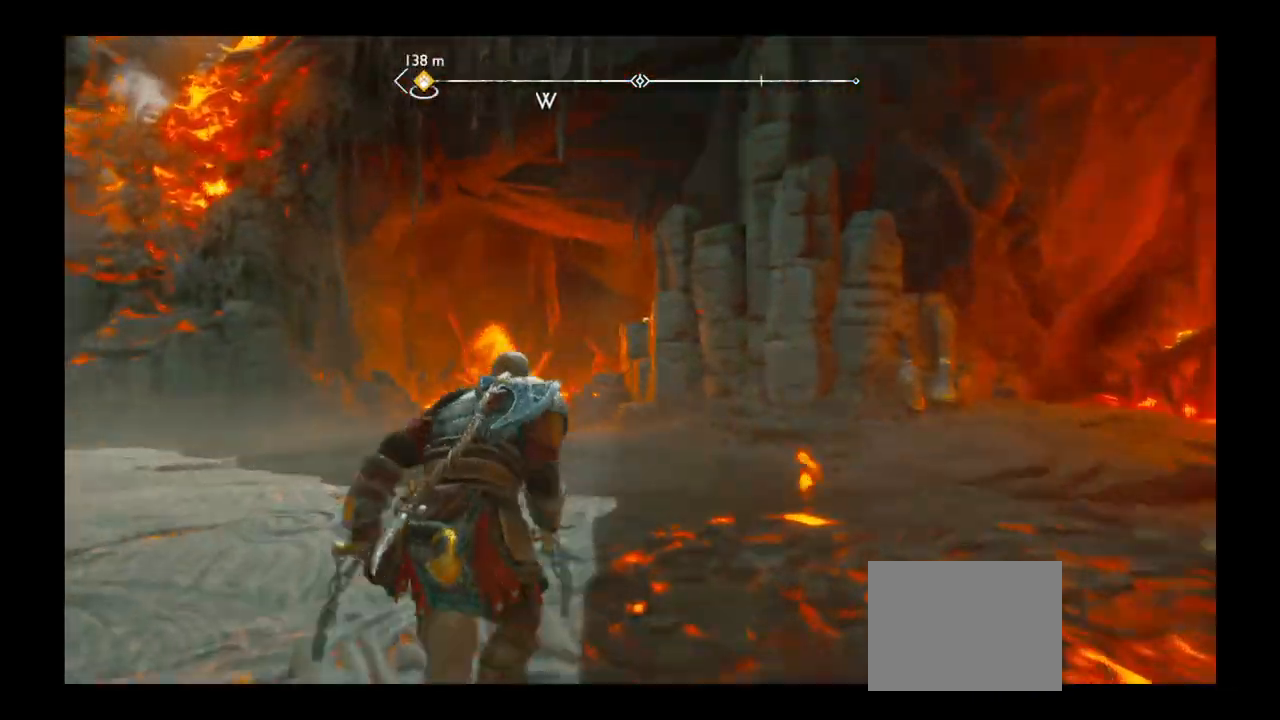
{"buttons": [], "left_stick": "up", "right_stick": "center", "events": [[34, "right_stick", "left"], [467, "right_stick", "center"]]}
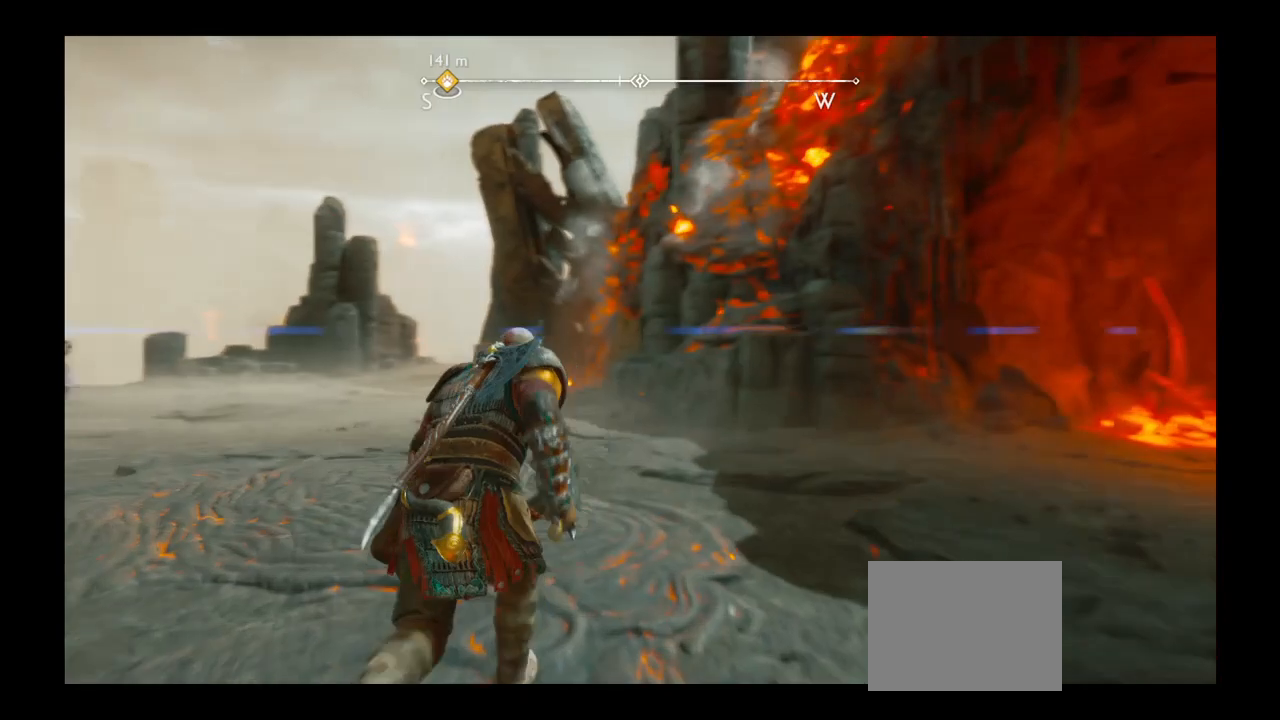
{"buttons": [], "left_stick": "up", "right_stick": "center", "events": [[67, "right_stick", "left"], [300, "right_stick", "center"]]}
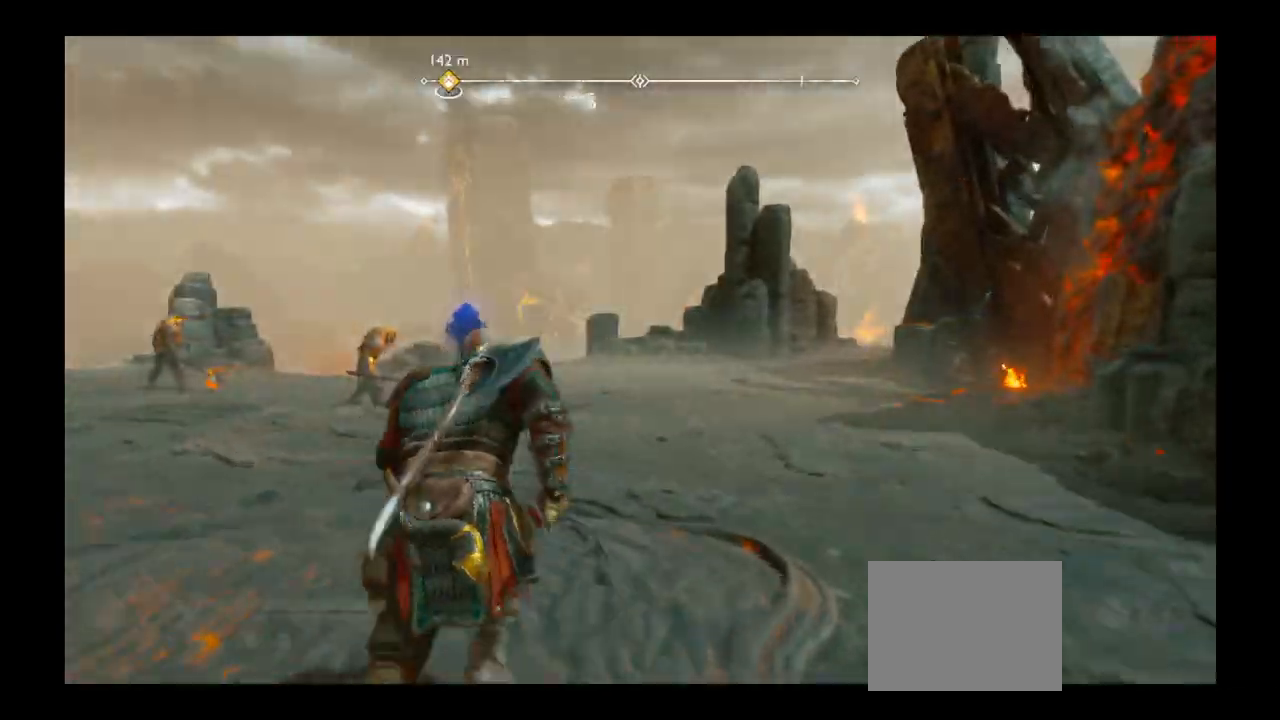
{"buttons": [], "left_stick": "up-left", "right_stick": "center", "events": [[201, "right_stick", "left"], [267, "right_stick", "center"], [334, "left_stick", "up-left"]]}
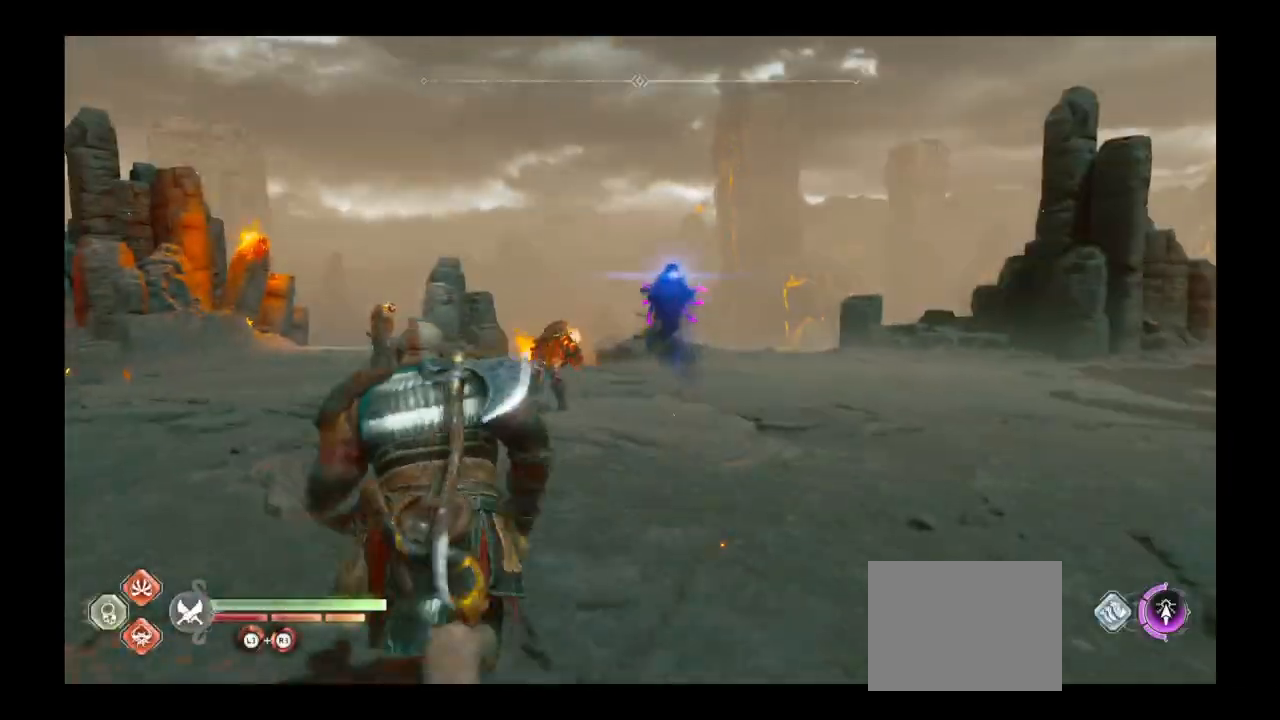
{"buttons": ["R1"], "left_stick": "up", "right_stick": "center", "events": [[33, "left_stick", "up"], [434, "R1", "down"]]}
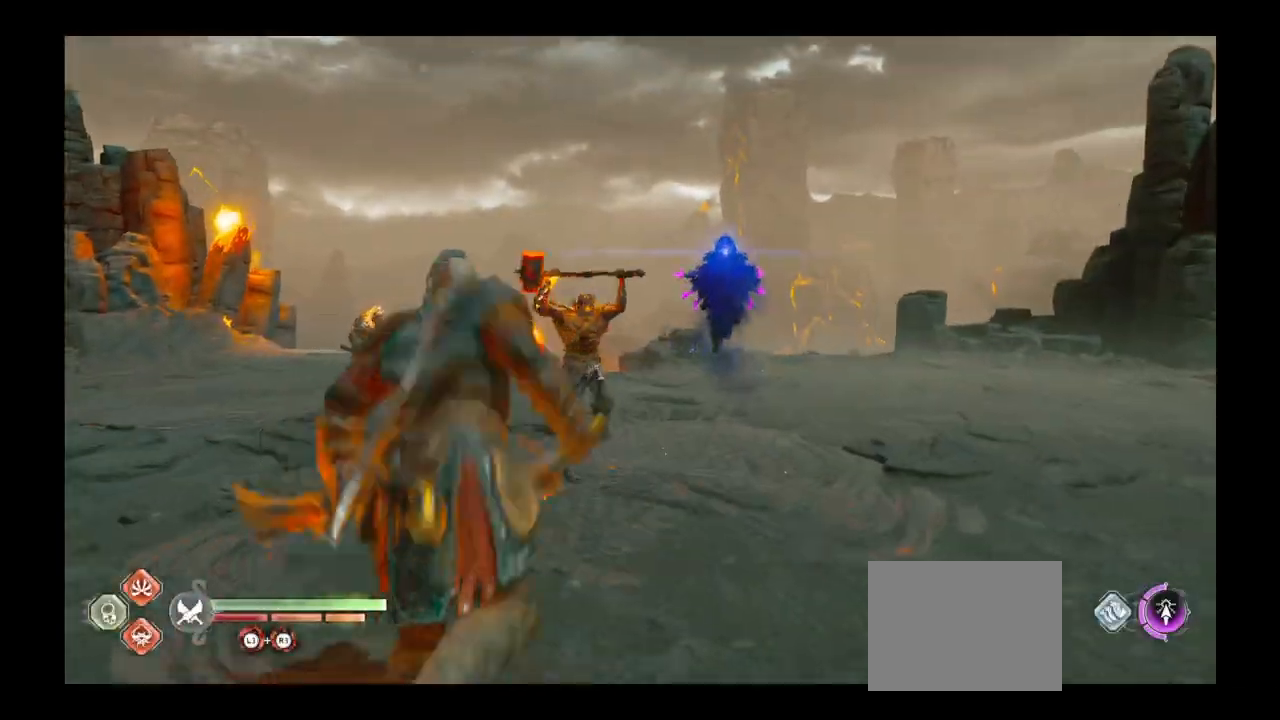
{"buttons": [], "left_stick": "up", "right_stick": "center", "events": [[67, "R1", "up"], [201, "R1", "down"], [301, "R1", "up"], [401, "R1", "down"], [501, "R1", "up"]]}
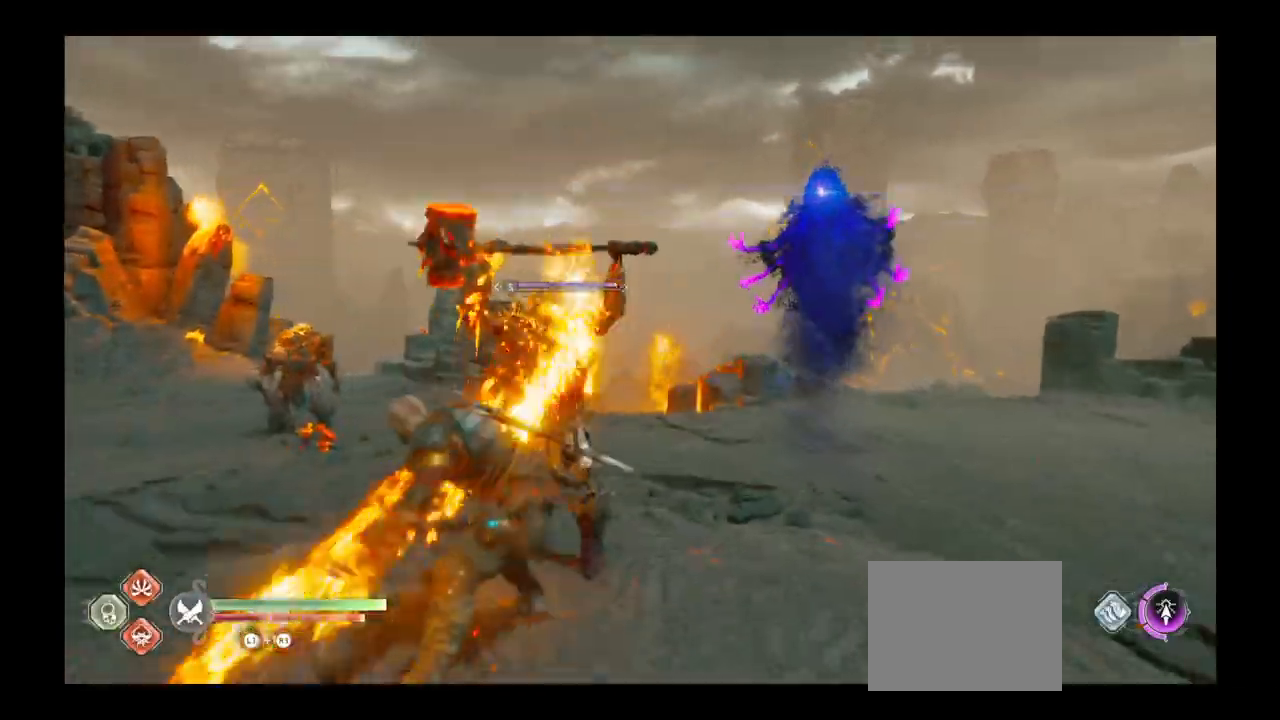
{"buttons": ["R1"], "left_stick": "center", "right_stick": "right", "events": [[100, "R1", "down"], [100, "left_stick", "center"], [200, "R1", "up"], [300, "R1", "down"], [400, "R1", "up"], [434, "right_stick", "right"], [500, "R1", "down"]]}
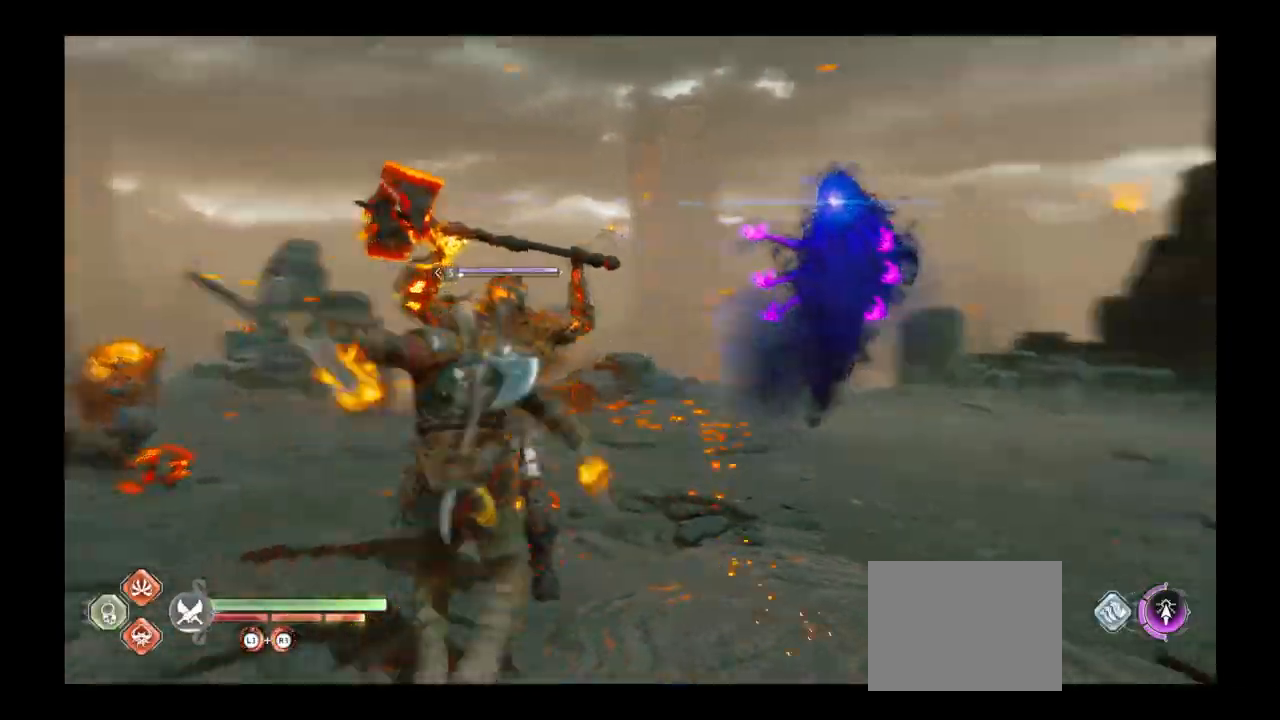
{"buttons": ["R1"], "left_stick": "down", "right_stick": "left", "events": [[100, "R1", "up"], [100, "right_stick", "center"], [201, "R1", "down"], [234, "right_stick", "right"], [334, "R1", "up"], [334, "right_stick", "center"], [401, "R1", "down"], [501, "left_stick", "down"], [501, "right_stick", "left"]]}
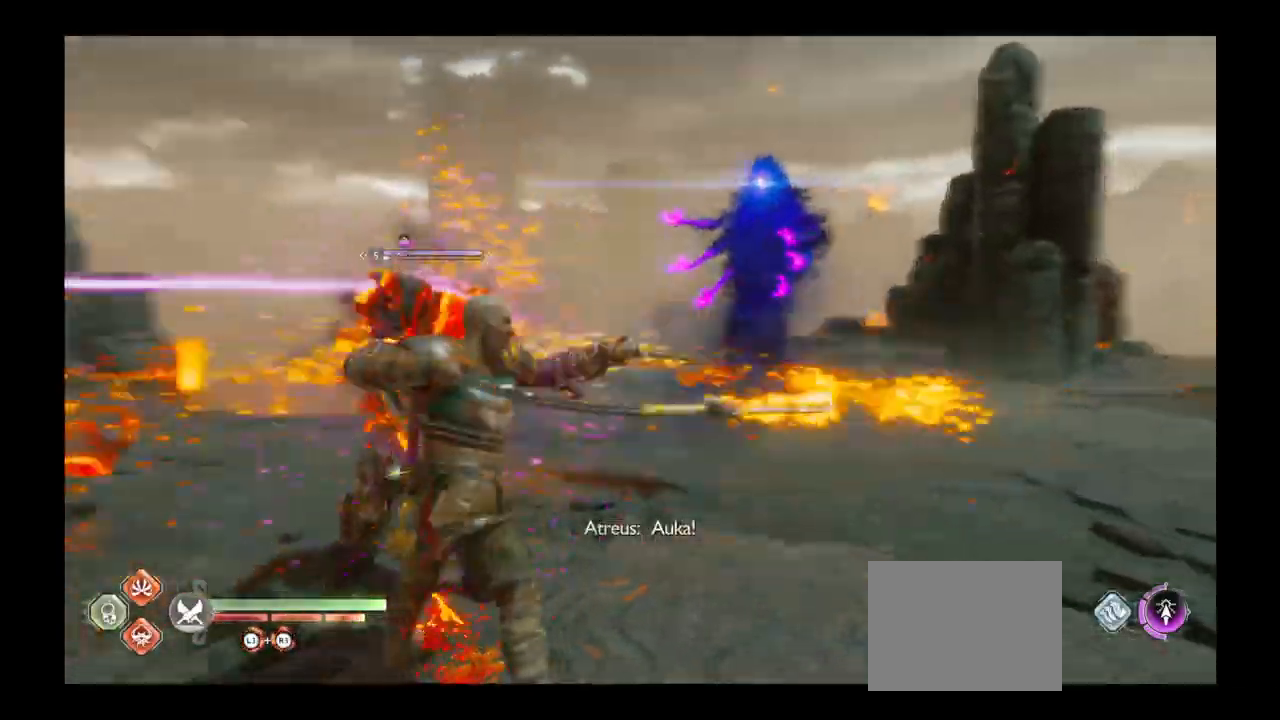
{"buttons": [], "left_stick": "center", "right_stick": "center", "events": [[33, "R1", "up"], [133, "R1", "down"], [133, "left_stick", "left"], [133, "right_stick", "center"], [233, "R1", "up"], [367, "R1", "down"], [434, "R1", "up"], [467, "left_stick", "center"]]}
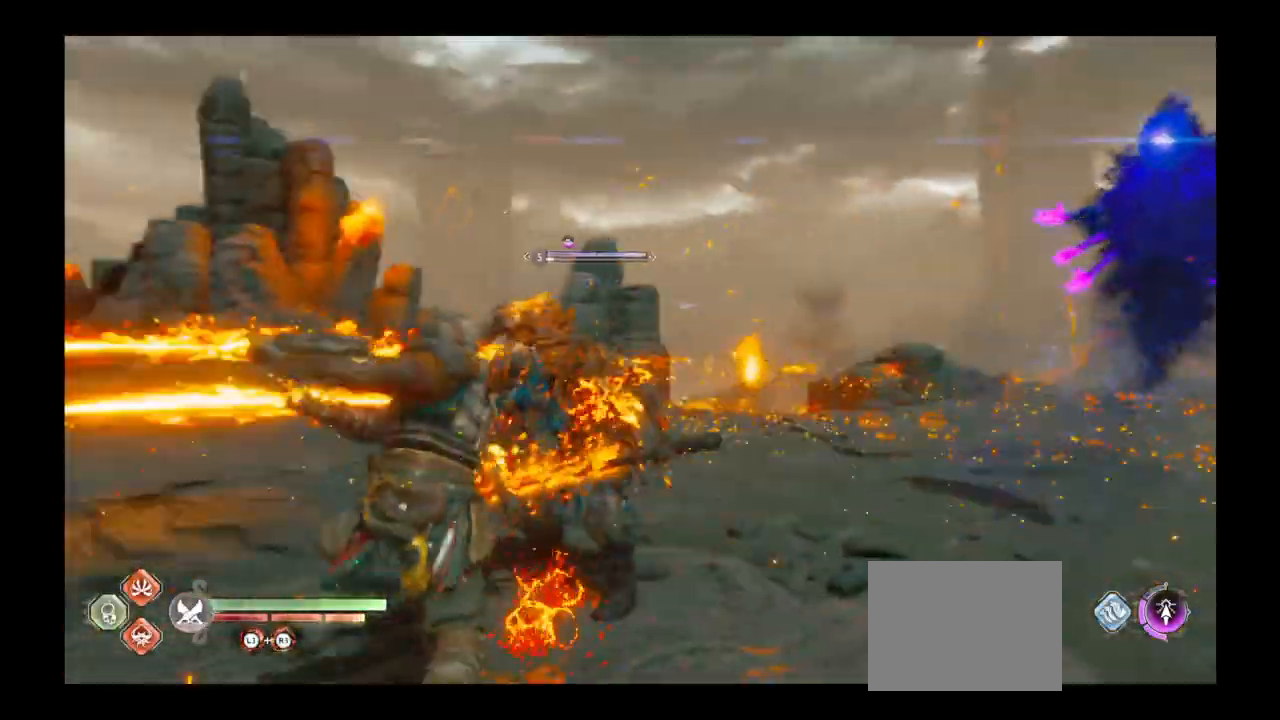
{"buttons": ["R1"], "left_stick": "center", "right_stick": "center", "events": [[34, "R1", "down"], [134, "R1", "up"], [234, "R1", "down"], [367, "R1", "up"], [434, "R1", "down"]]}
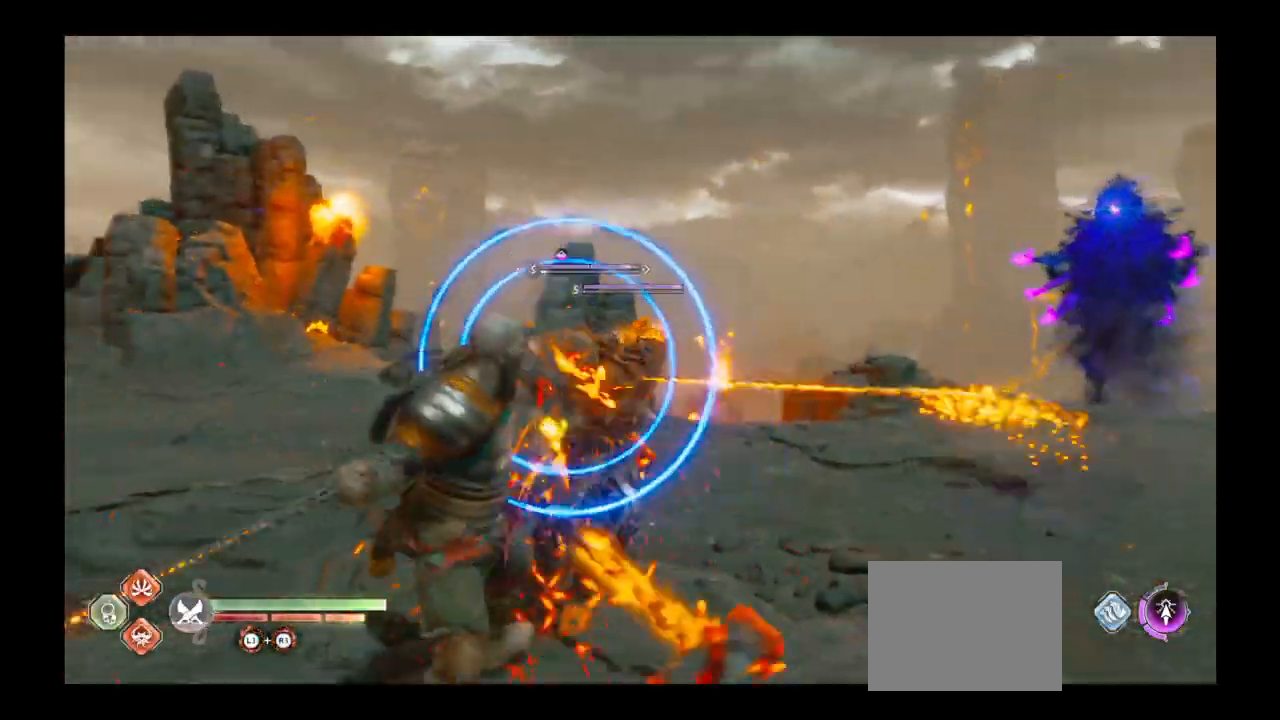
{"buttons": ["R1"], "left_stick": "center", "right_stick": "center", "events": [[67, "R1", "up"], [200, "R1", "down"], [334, "R1", "up"], [434, "R1", "down"]]}
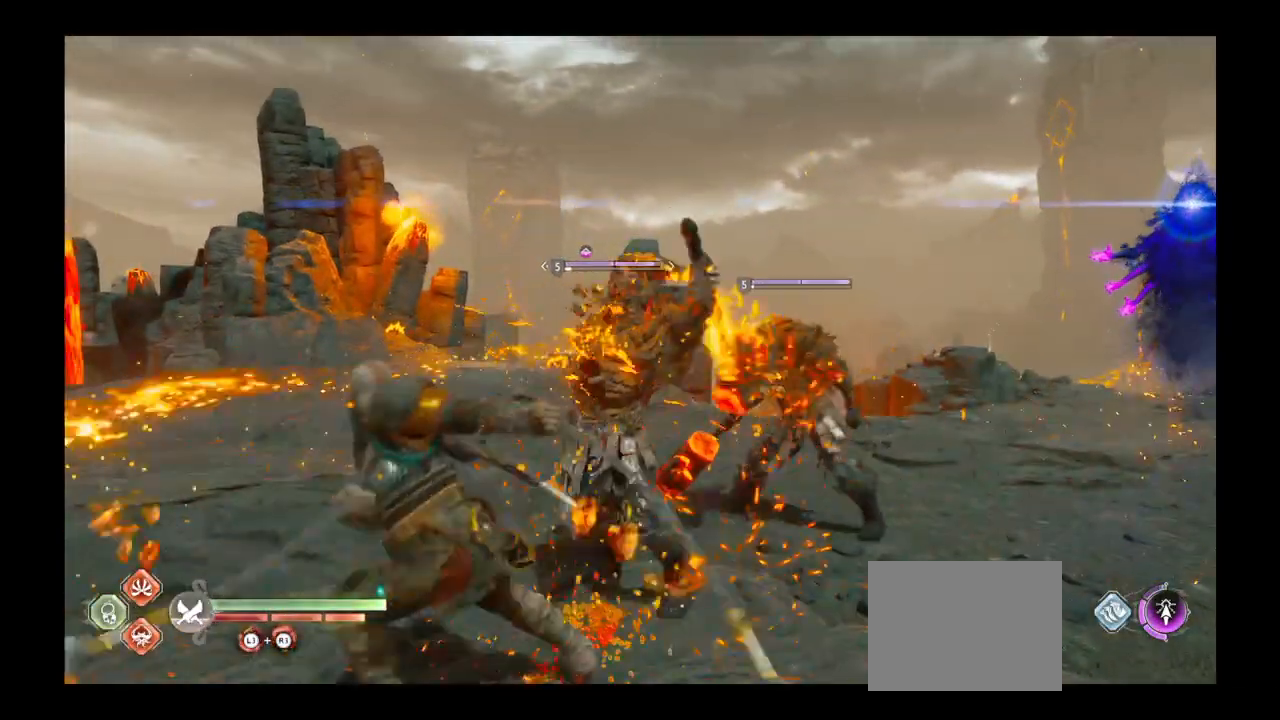
{"buttons": ["CROSS", "R1"], "left_stick": "down", "right_stick": "center", "events": [[67, "R1", "up"], [134, "R1", "down"], [267, "R1", "up"], [267, "right_stick", "right"], [301, "left_stick", "down"], [367, "R1", "down"], [367, "right_stick", "up-right"], [434, "CROSS", "down"], [467, "right_stick", "center"]]}
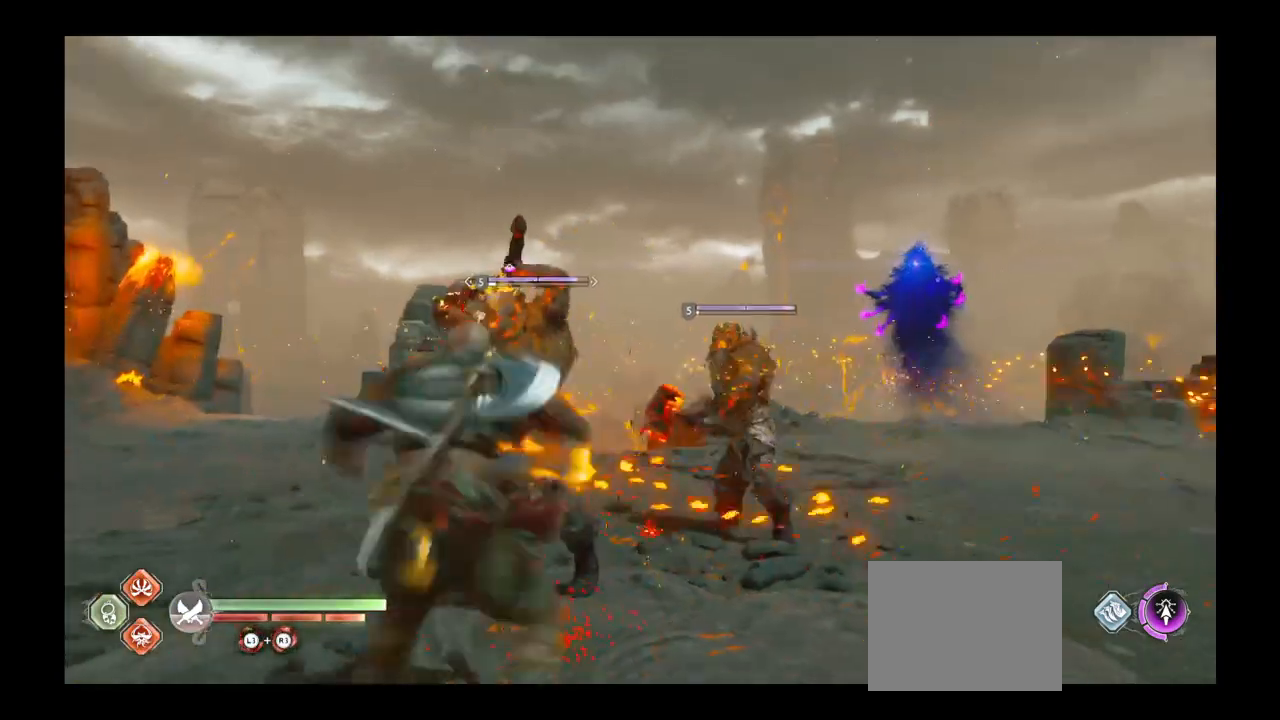
{"buttons": [], "left_stick": "down", "right_stick": "center", "events": [[33, "CROSS", "up"], [33, "R1", "up"], [100, "CROSS", "down"], [200, "CROSS", "up"], [267, "CROSS", "down"], [400, "CROSS", "up"]]}
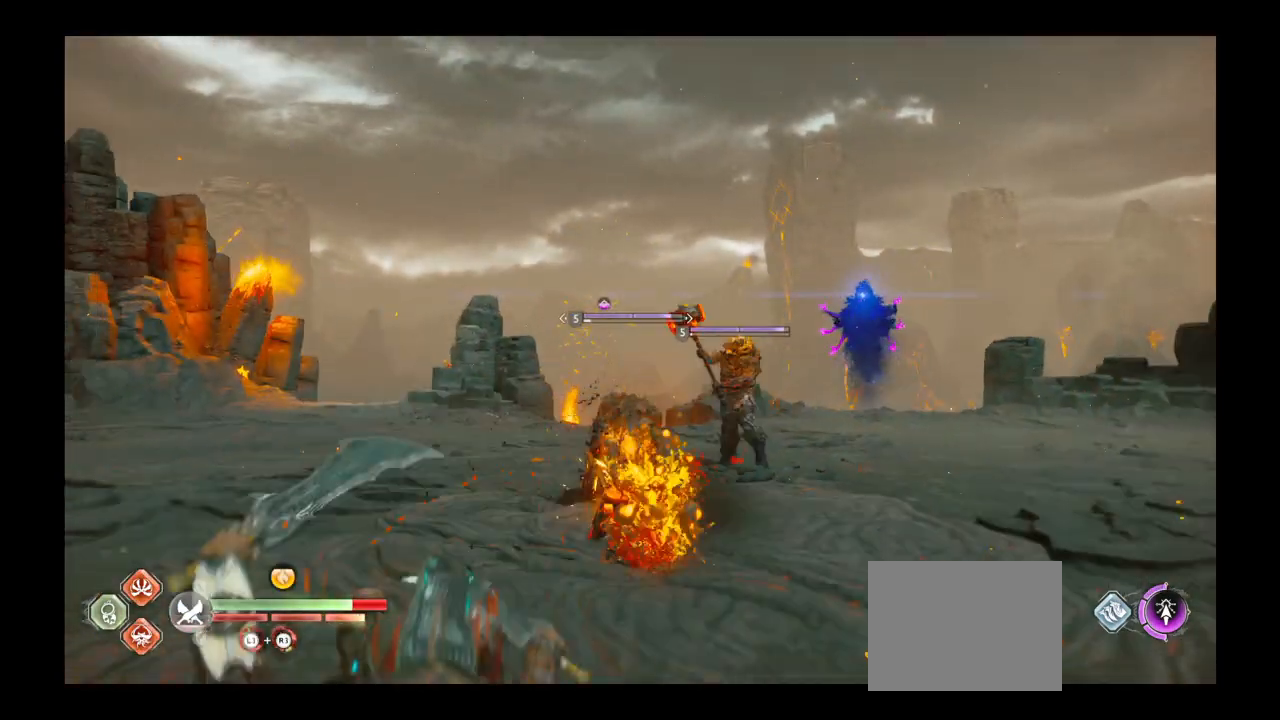
{"buttons": [], "left_stick": "center", "right_stick": "center", "events": [[100, "left_stick", "center"]]}